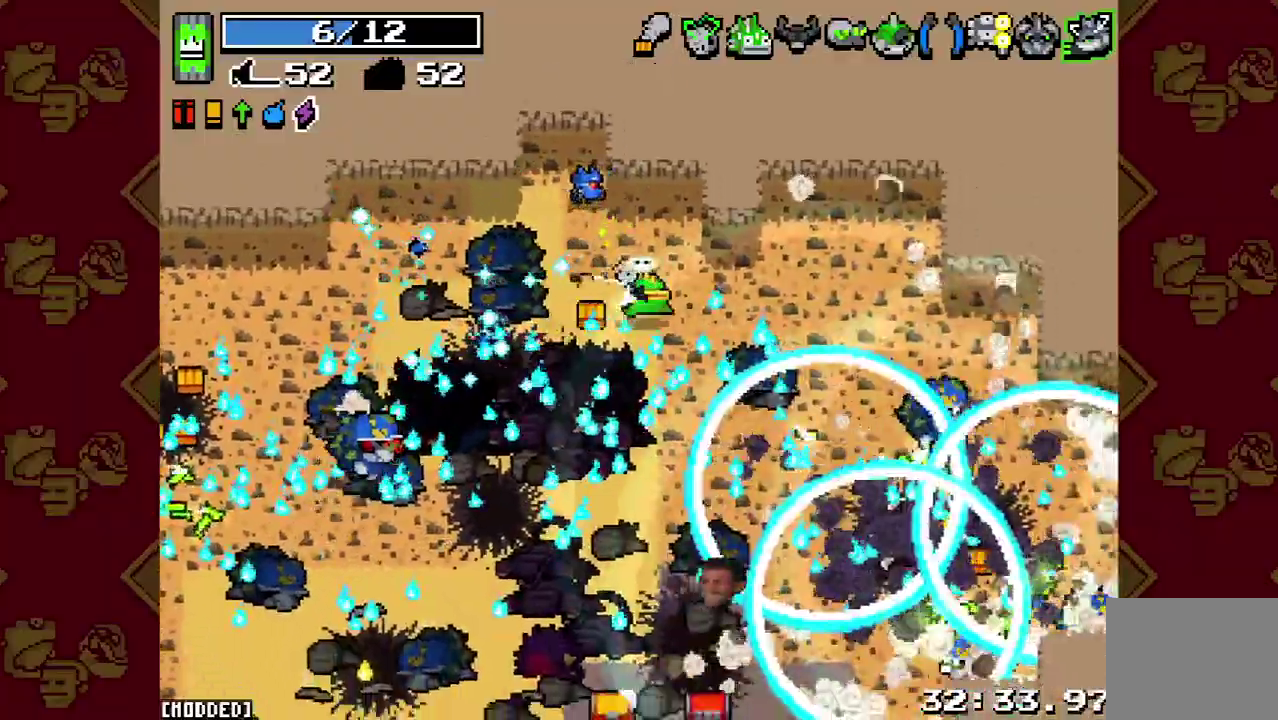
Gameplay with a controller (PlayStation layout); each line is a JSON object with the inputs held at the frame after it. "button_events" lists button changes between this image and that frame as [ms after this image, input, new state], when the widget could be followed in between (sticks are given only as held states). This overlay highlights the sticks when they move; stick clicks (L3 R3) are not distinguishable. Not read: L3 R3.
{"buttons": [], "left_stick": "right", "right_stick": "left", "button_events": [[200, "R2", "down"], [367, "R2", "up"]]}
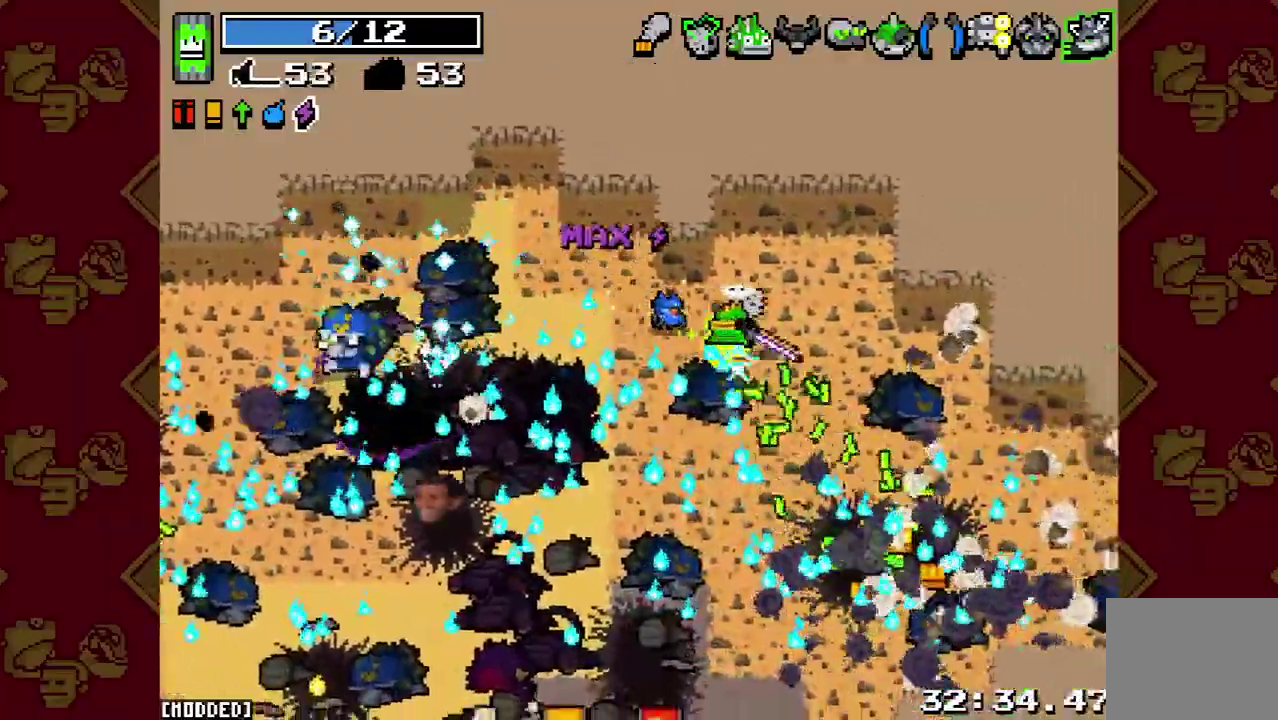
{"buttons": [], "left_stick": "down-right", "right_stick": "up", "button_events": []}
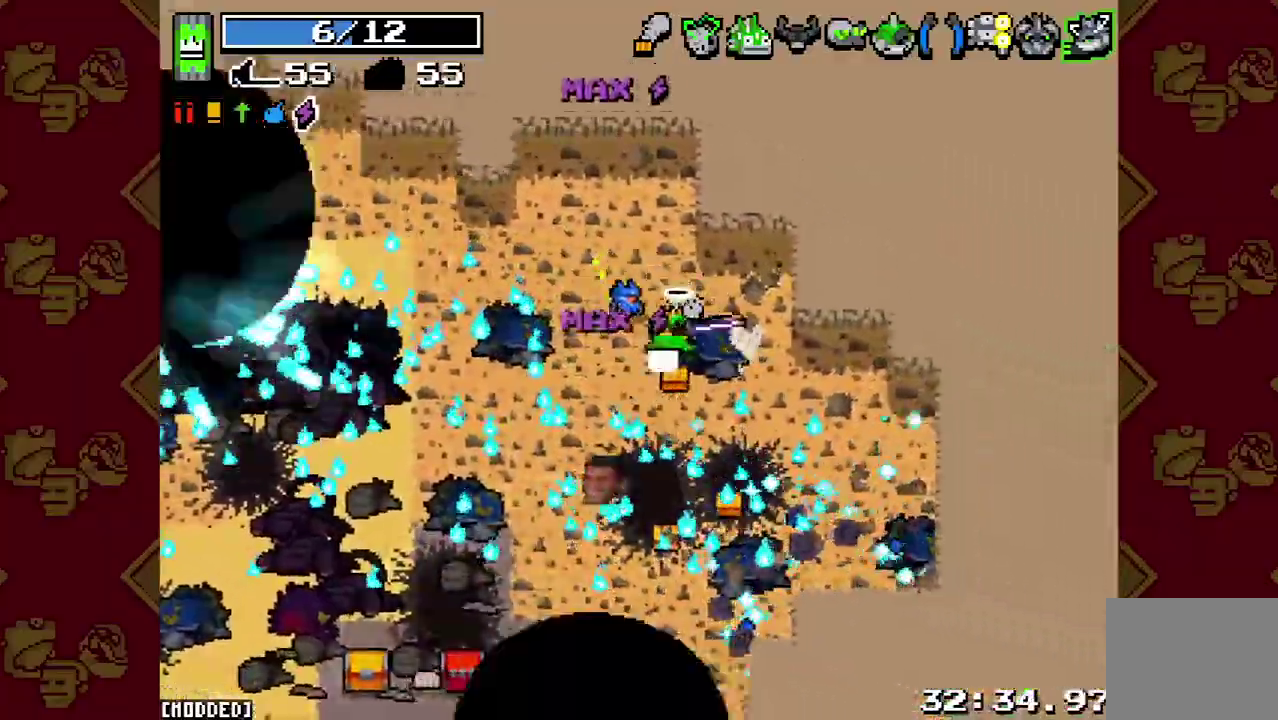
{"buttons": [], "left_stick": "up-left", "right_stick": "up-left", "button_events": [[333, "R2", "down"], [500, "R2", "up"]]}
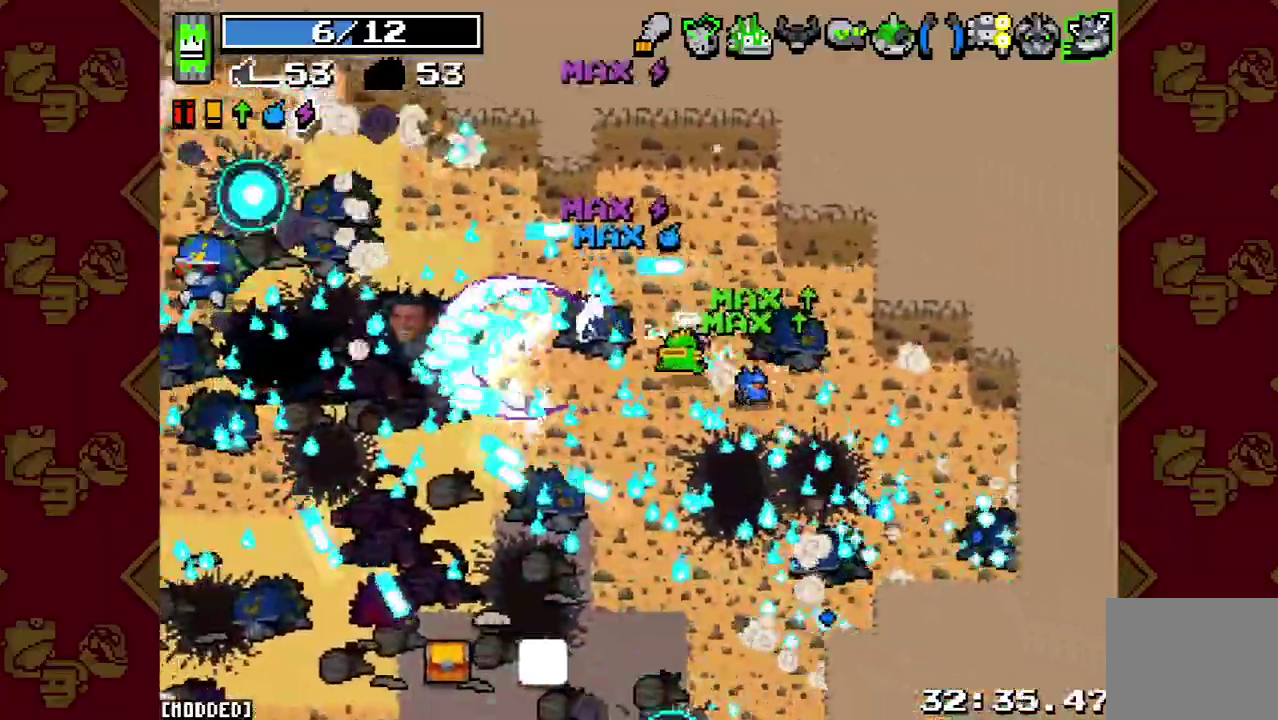
{"buttons": ["L2"], "left_stick": "left", "right_stick": "up-left", "button_events": [[467, "L2", "down"]]}
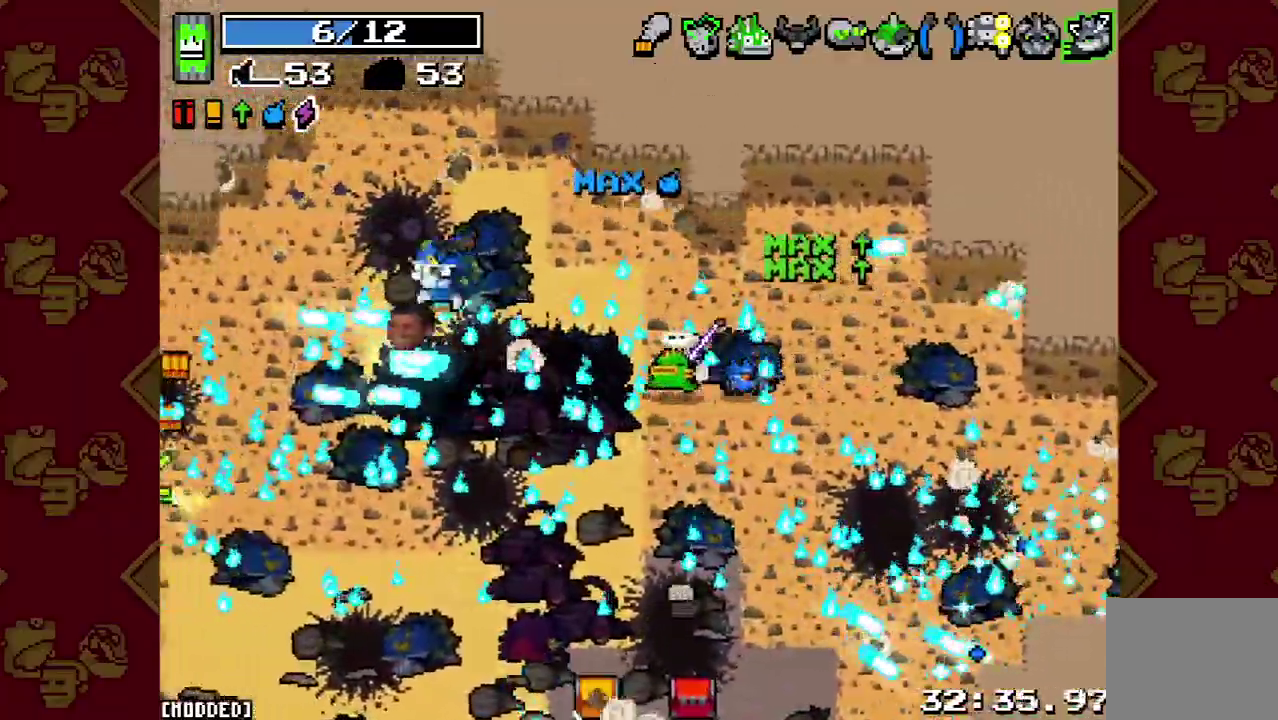
{"buttons": [], "left_stick": "down-right", "right_stick": "right", "button_events": [[100, "L2", "up"], [100, "R2", "down"], [233, "R2", "up"]]}
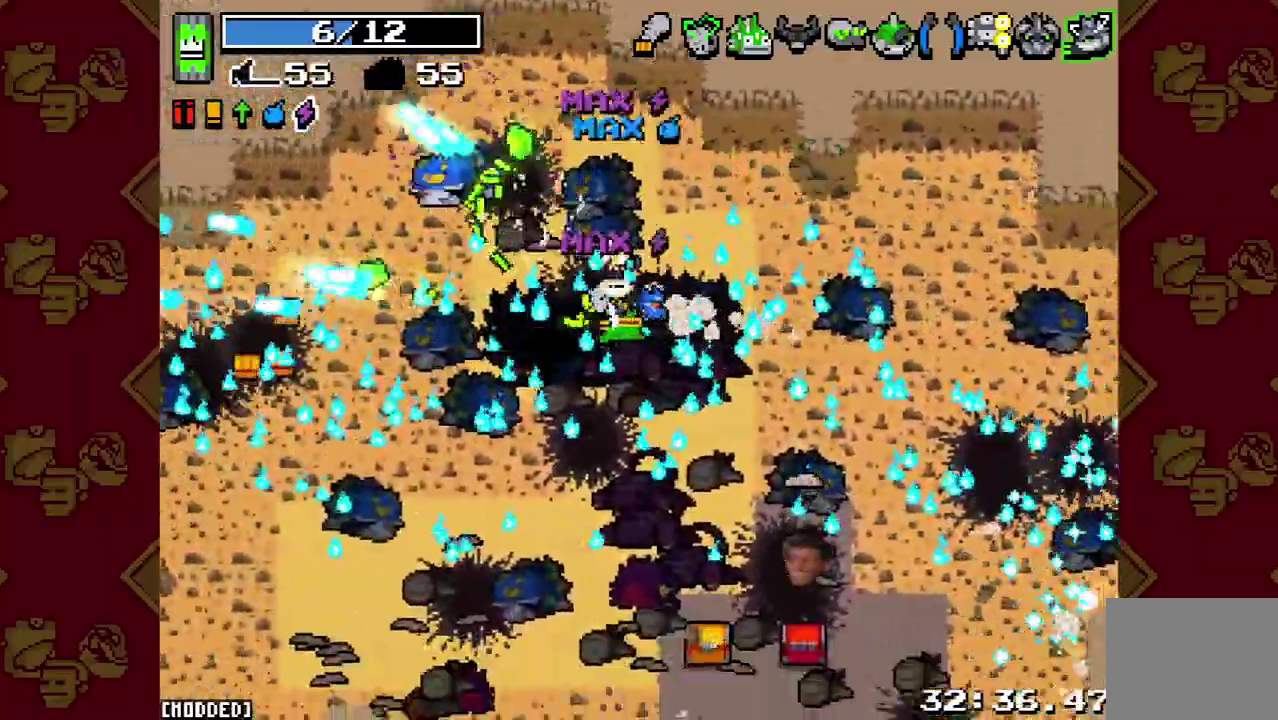
{"buttons": ["L2"], "left_stick": "left", "right_stick": "center", "button_events": [[67, "R2", "down"], [167, "R2", "up"], [400, "L2", "down"]]}